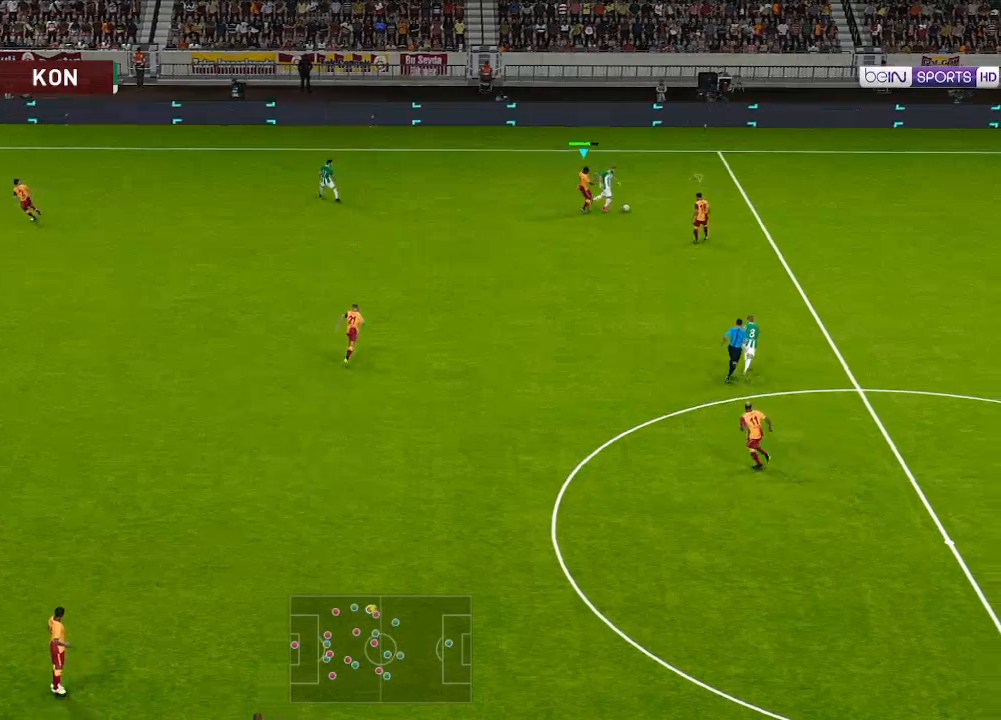
Gameplay with a controller (Xbox layout); each line is a JSON object with the inputs held at the frame after it. "events" lists button and stick changes between this image and that frame as [ms after this image, input, new state], when the widget could be followed in between.
{"buttons": ["A", "L1", "R1"], "left_stick": "center", "right_stick": "center", "events": [[500, "L1", "down"]]}
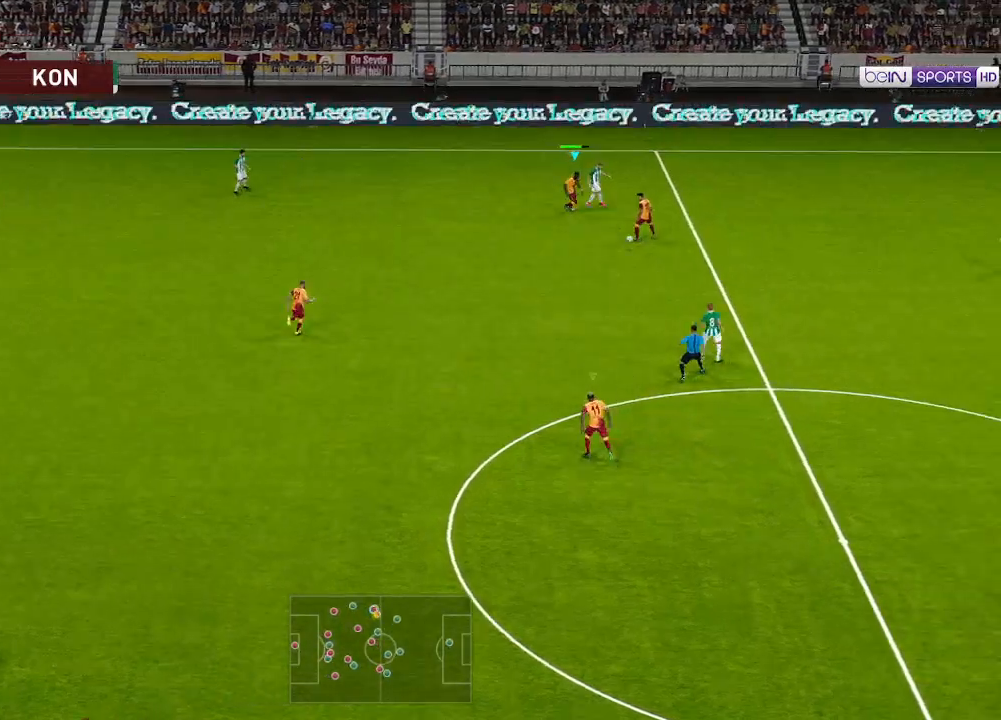
{"buttons": ["A", "R1"], "left_stick": "center", "right_stick": "center", "events": [[133, "L1", "up"]]}
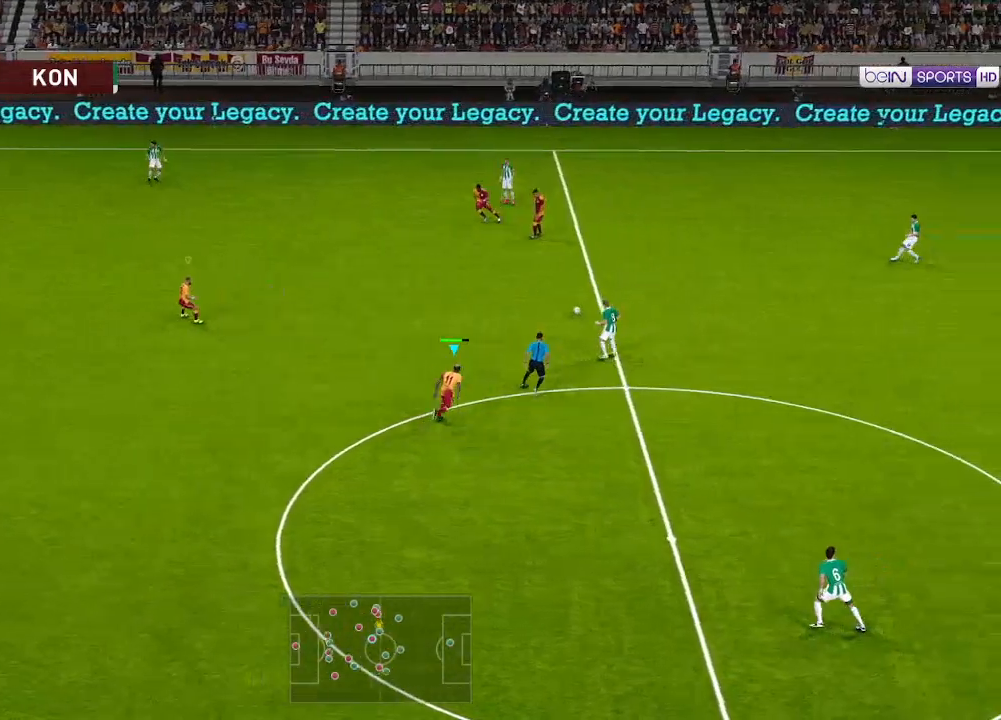
{"buttons": ["A", "R1"], "left_stick": "center", "right_stick": "center", "events": []}
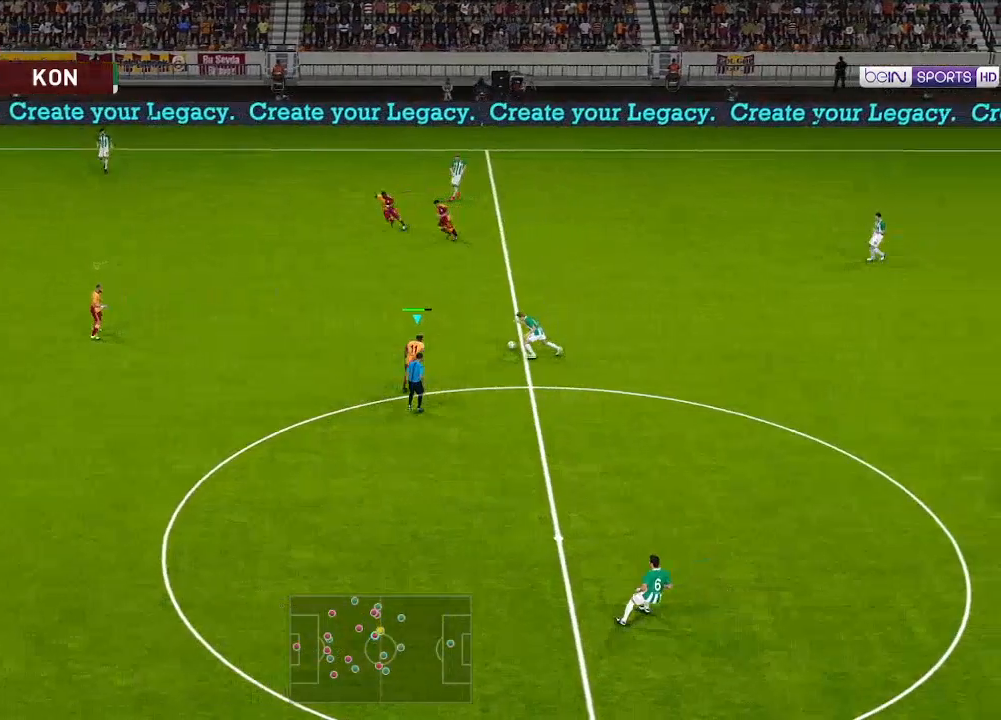
{"buttons": ["A", "R1"], "left_stick": "center", "right_stick": "center", "events": []}
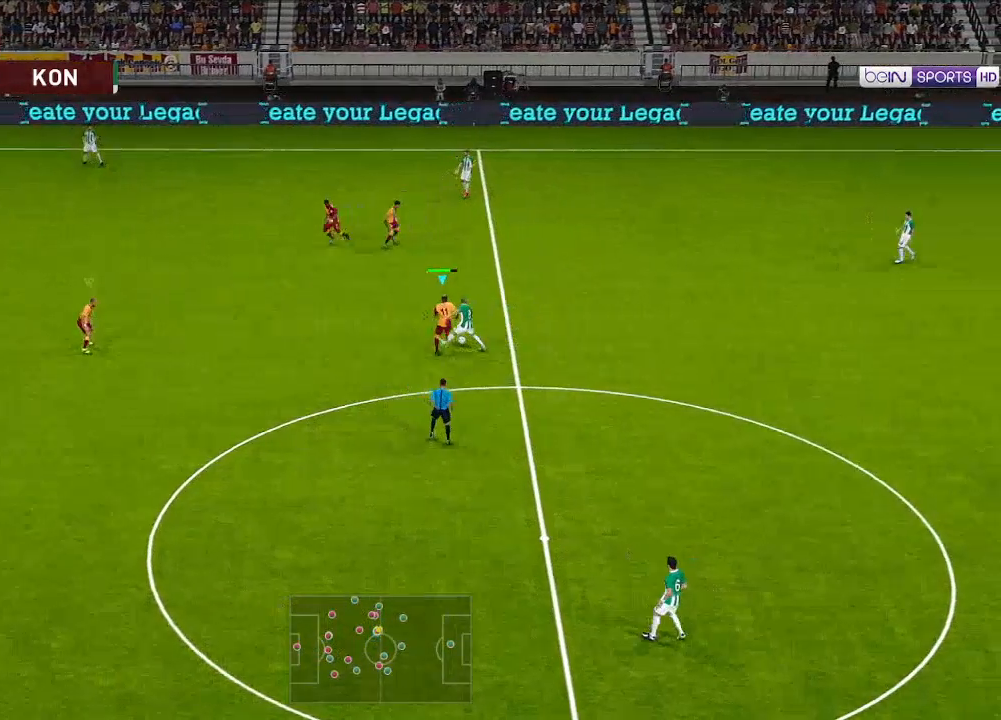
{"buttons": ["R1", "DPAD_RIGHT"], "left_stick": "center", "right_stick": "center", "events": [[367, "DPAD_RIGHT", "down"], [467, "A", "up"]]}
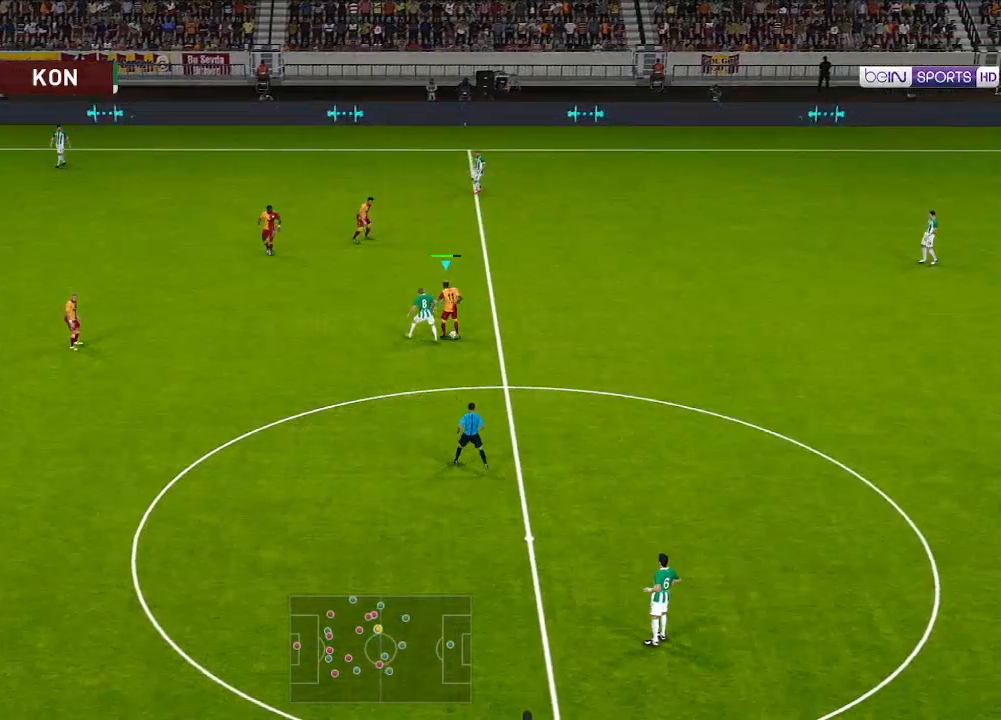
{"buttons": ["R1", "DPAD_RIGHT"], "left_stick": "center", "right_stick": "center", "events": []}
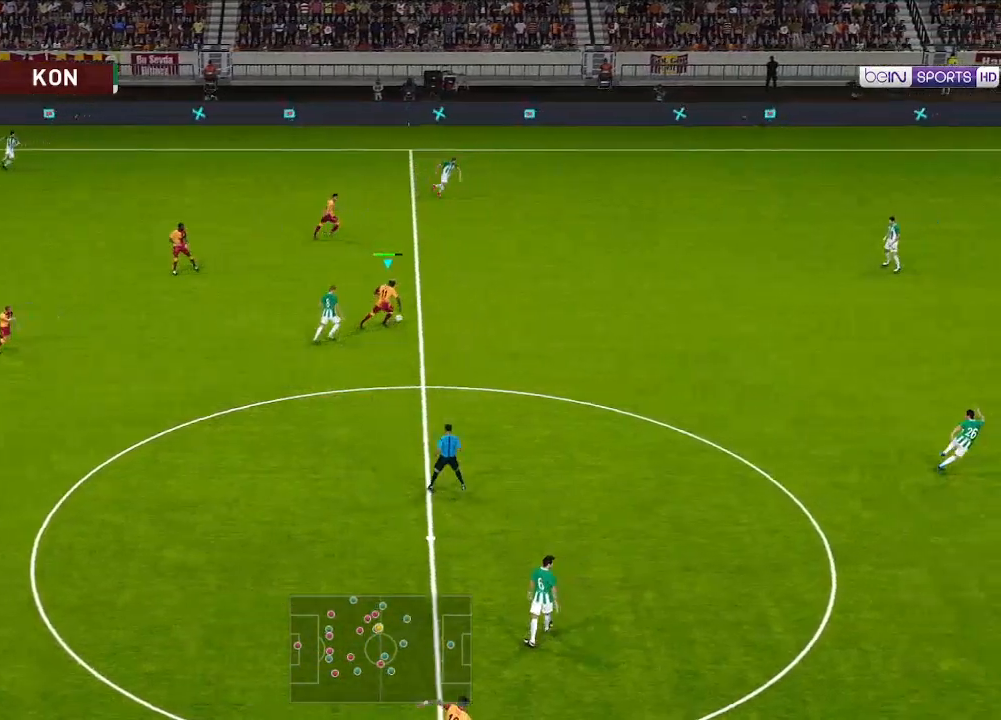
{"buttons": ["R1", "DPAD_DOWN", "DPAD_RIGHT"], "left_stick": "center", "right_stick": "center", "events": [[167, "DPAD_DOWN", "down"]]}
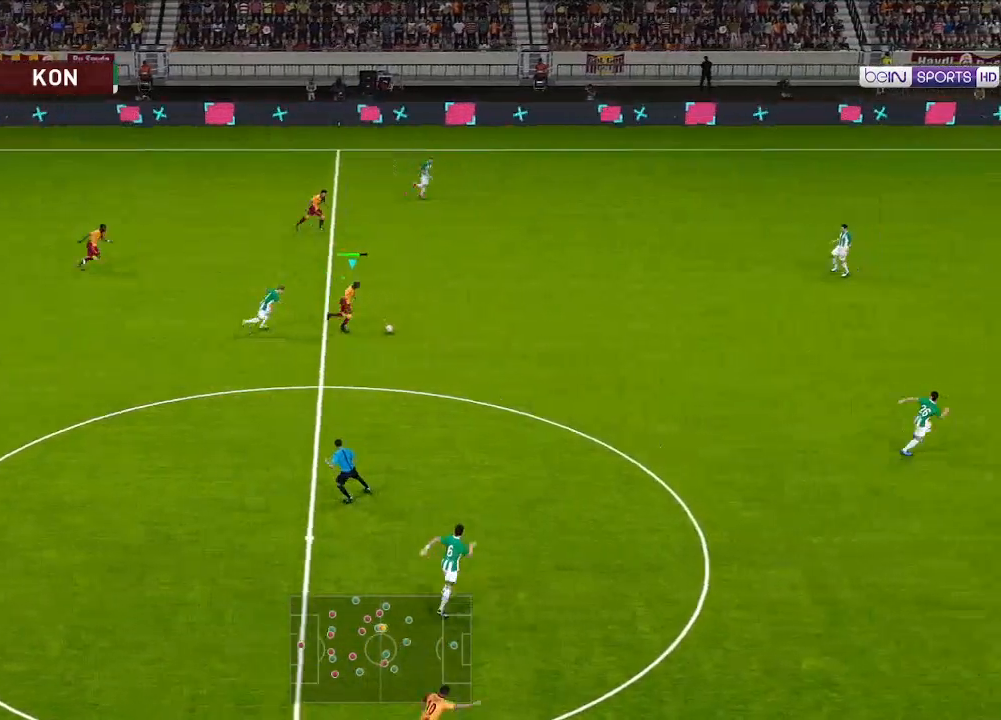
{"buttons": ["R1", "DPAD_DOWN", "DPAD_RIGHT"], "left_stick": "center", "right_stick": "center", "events": []}
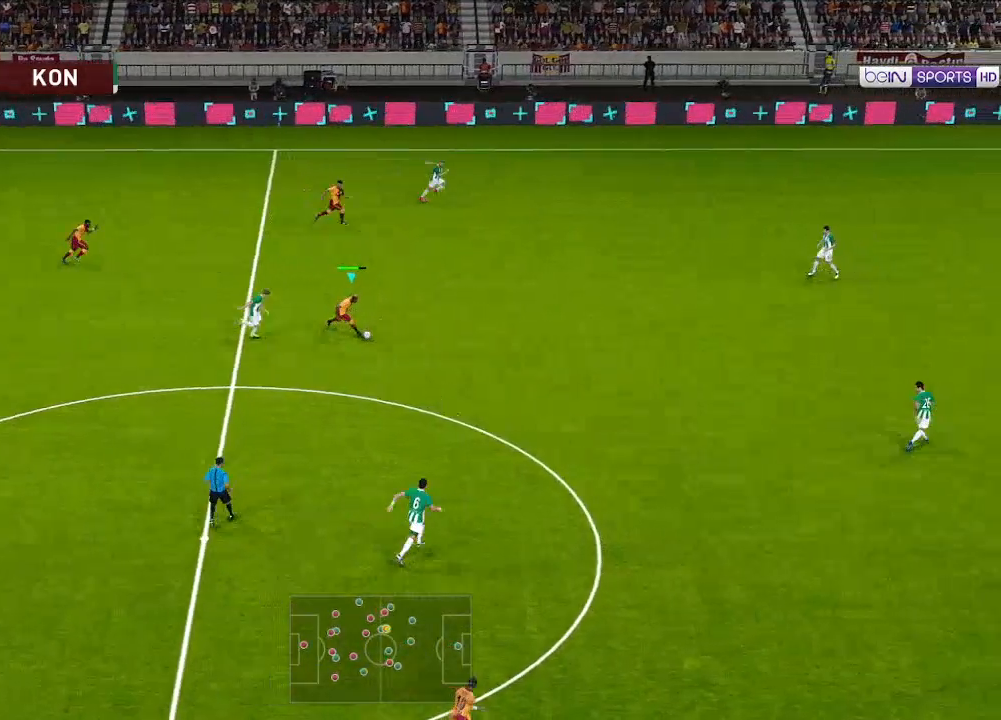
{"buttons": ["R1", "DPAD_DOWN", "DPAD_RIGHT"], "left_stick": "center", "right_stick": "center", "events": []}
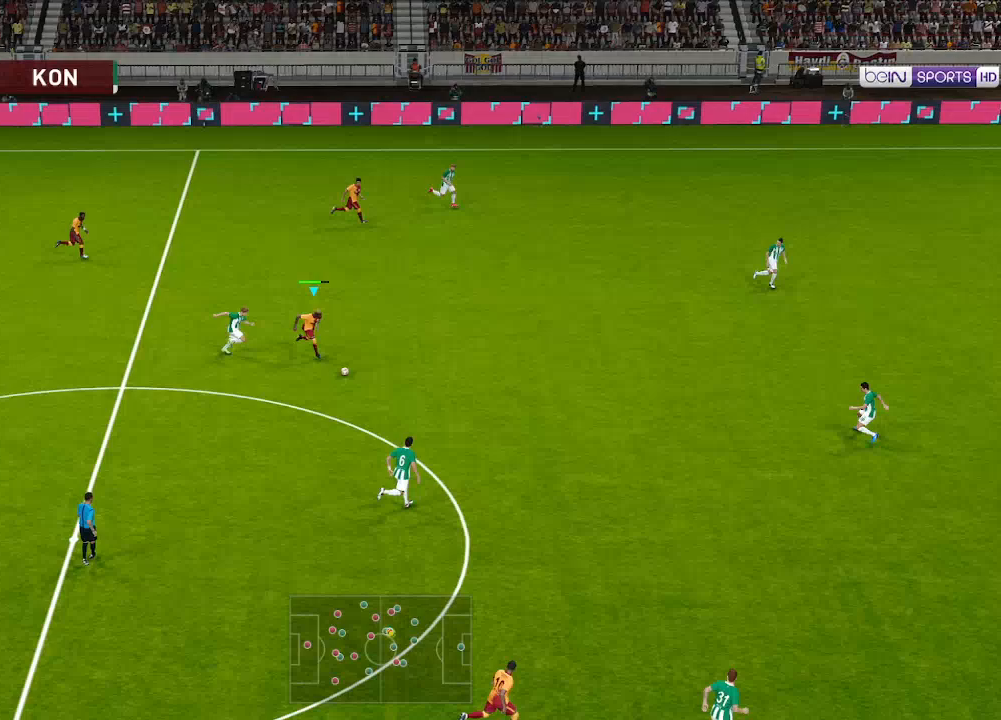
{"buttons": ["R1", "DPAD_DOWN", "DPAD_RIGHT"], "left_stick": "center", "right_stick": "center", "events": []}
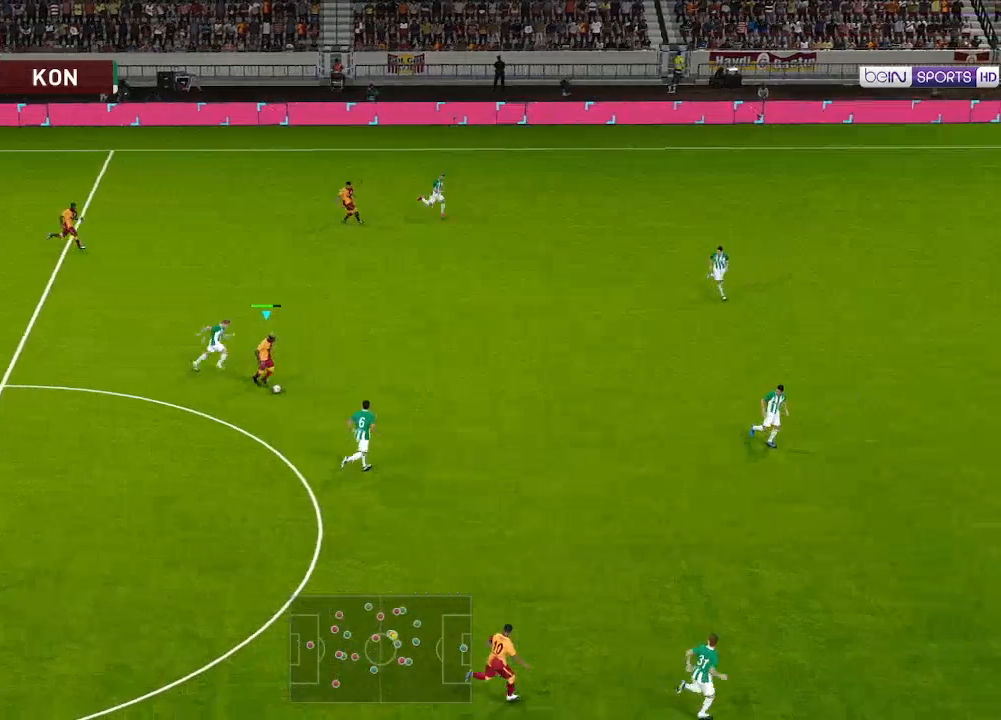
{"buttons": ["R1", "DPAD_DOWN", "DPAD_RIGHT"], "left_stick": "center", "right_stick": "center", "events": []}
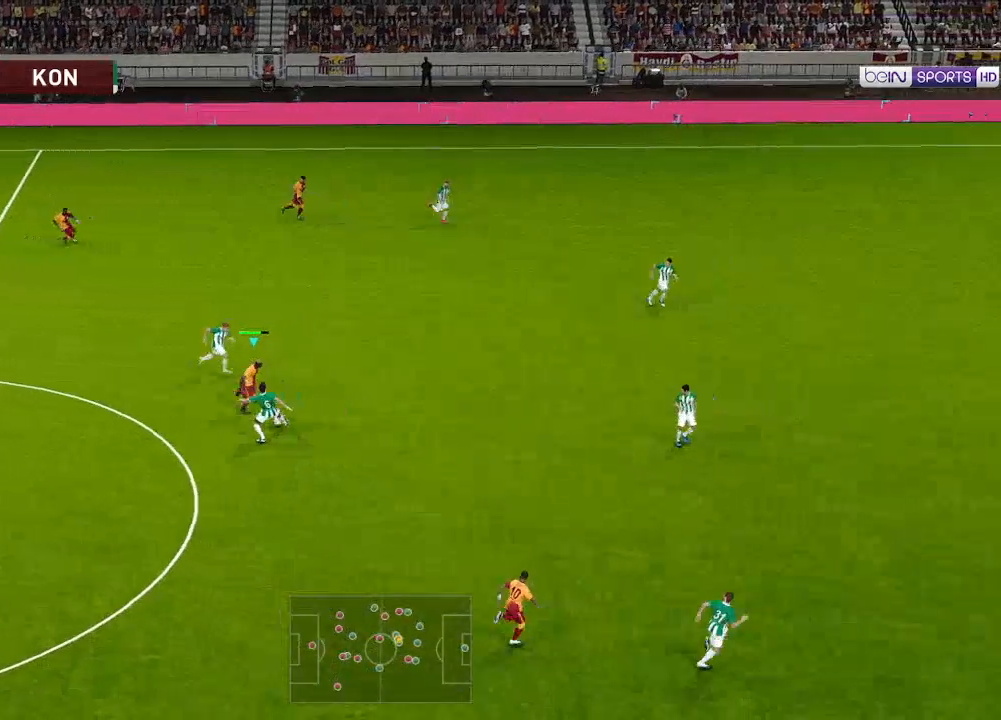
{"buttons": ["L1", "R1", "DPAD_DOWN", "DPAD_RIGHT"], "left_stick": "center", "right_stick": "center", "events": [[433, "DPAD_RIGHT", "up"], [467, "L1", "down"], [500, "DPAD_RIGHT", "down"]]}
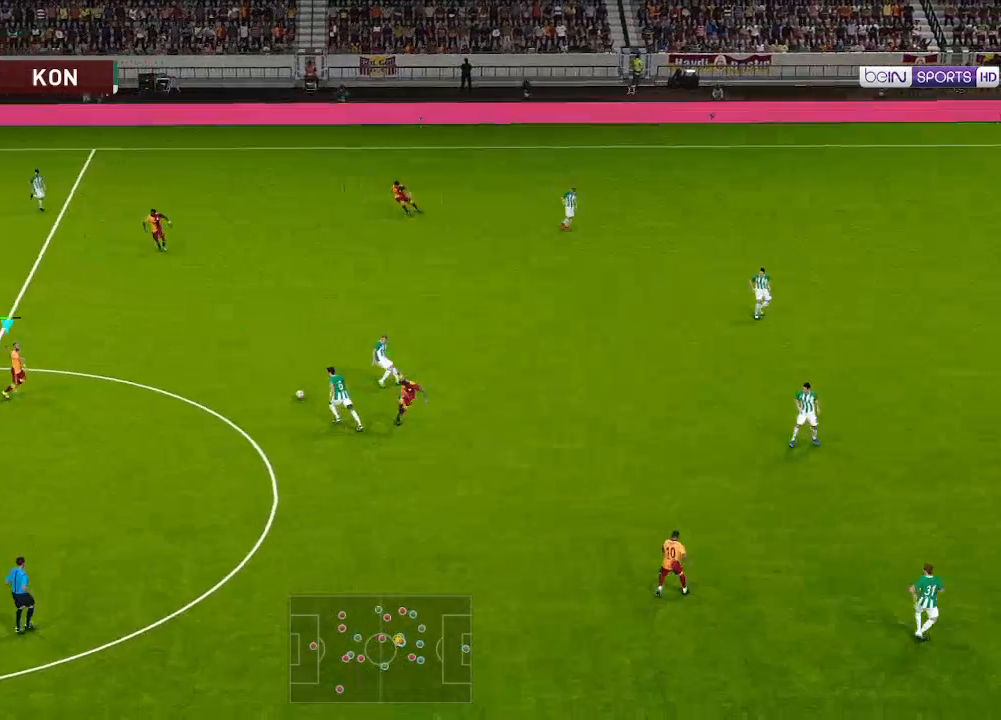
{"buttons": ["R1", "DPAD_RIGHT"], "left_stick": "center", "right_stick": "center", "events": [[100, "L1", "up"], [233, "DPAD_DOWN", "up"]]}
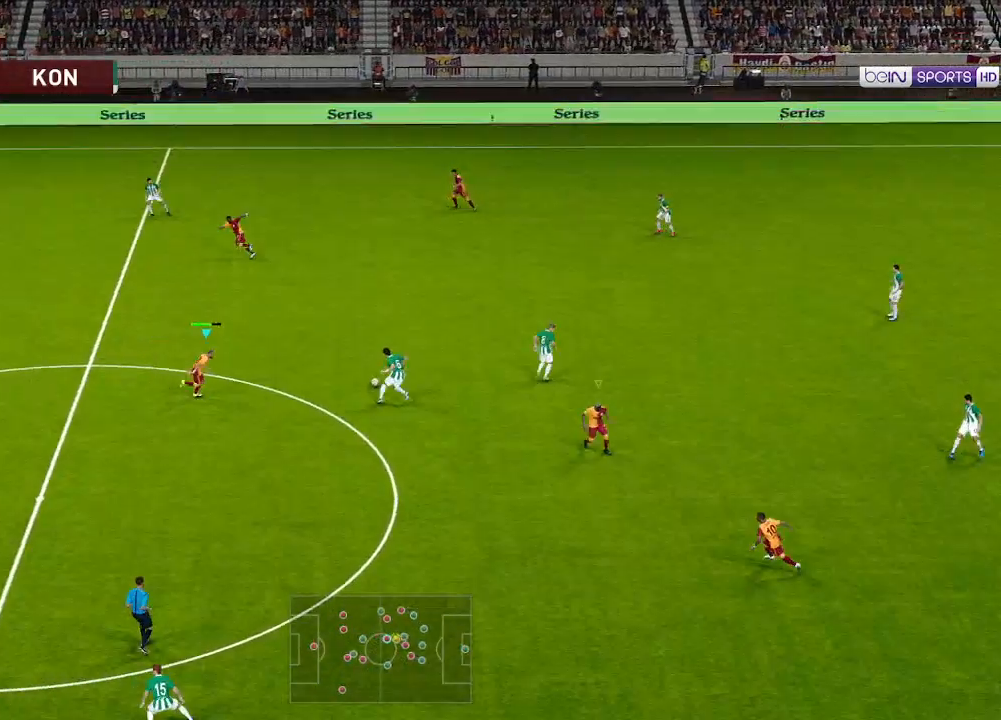
{"buttons": ["A", "R1", "DPAD_RIGHT"], "left_stick": "center", "right_stick": "center", "events": [[33, "A", "down"]]}
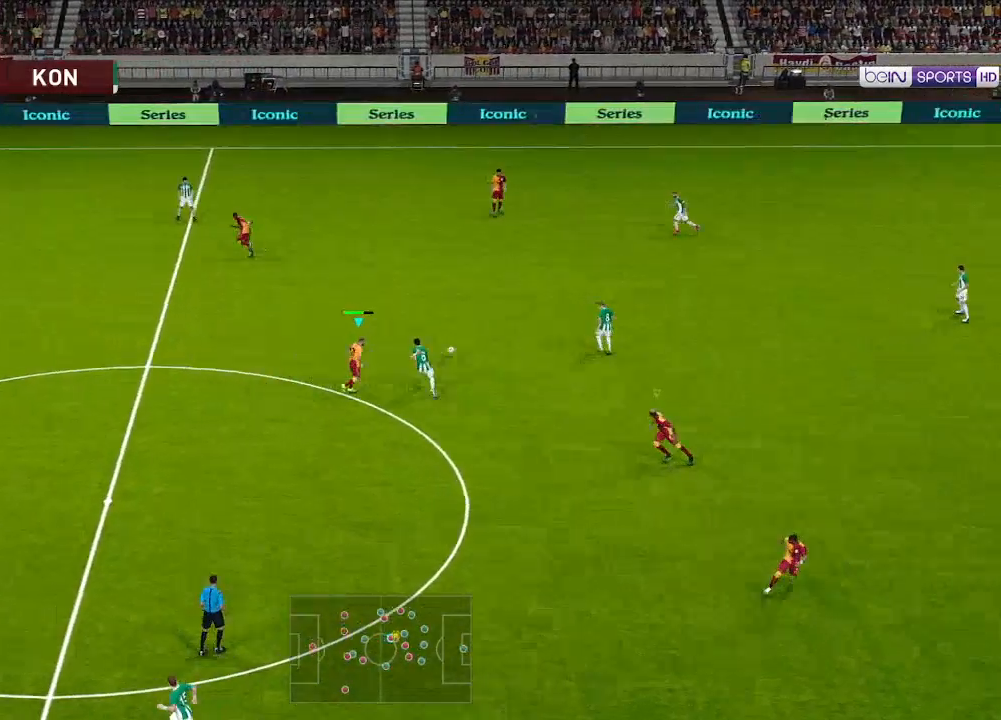
{"buttons": ["A", "L1", "R1"], "left_stick": "center", "right_stick": "center", "events": [[67, "L1", "down"], [133, "DPAD_RIGHT", "up"], [167, "L1", "up"], [433, "L1", "down"]]}
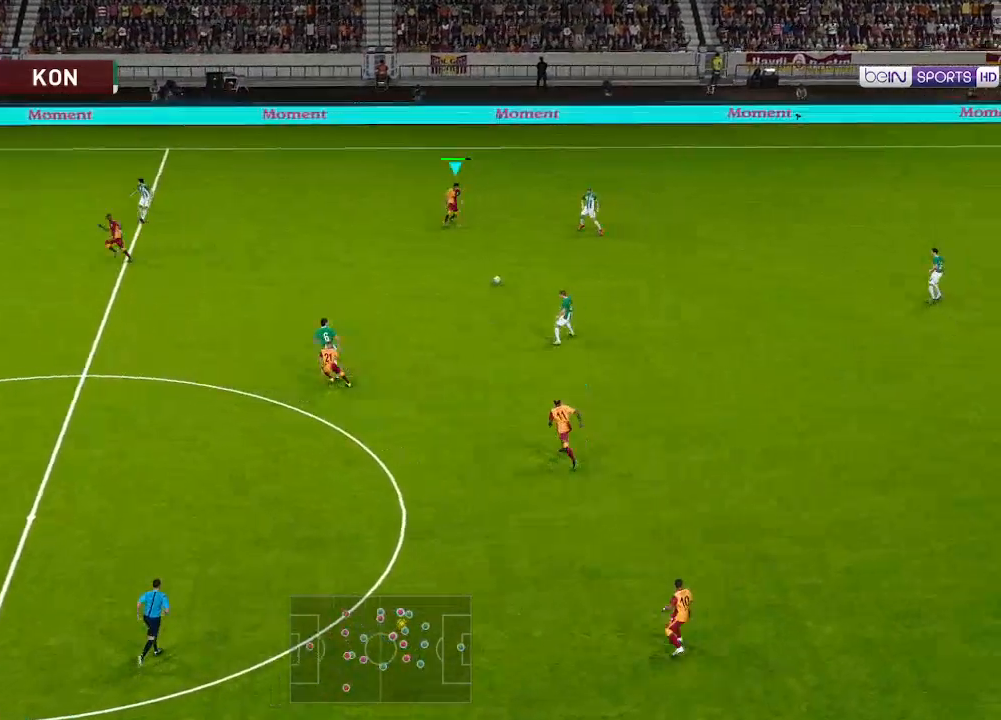
{"buttons": ["A", "R1"], "left_stick": "center", "right_stick": "center", "events": [[33, "L1", "up"]]}
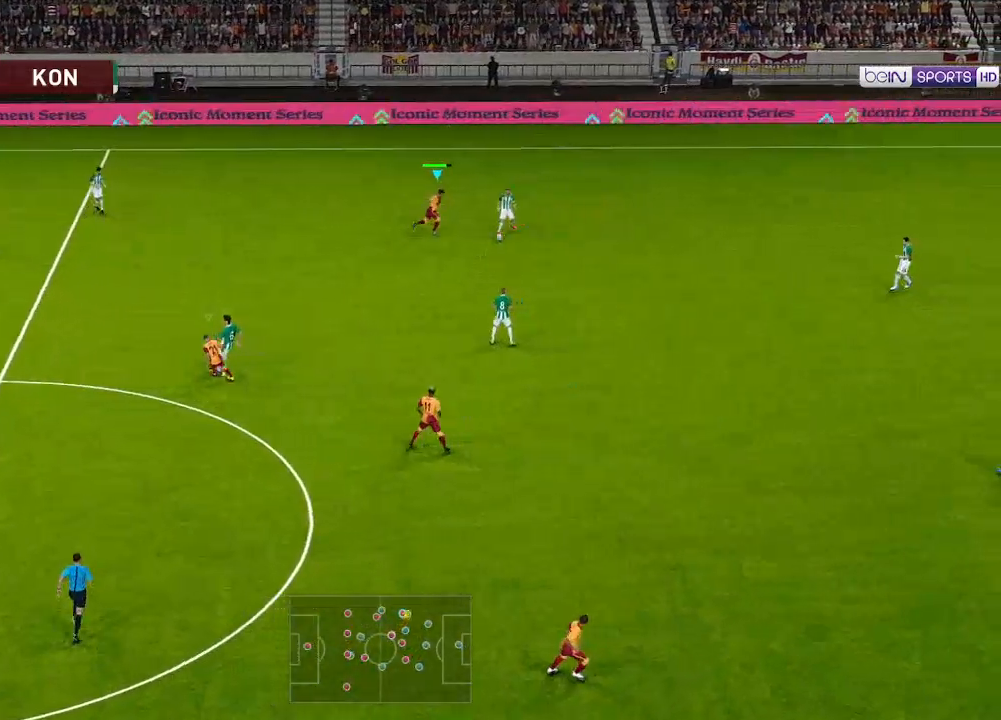
{"buttons": ["A", "R1"], "left_stick": "center", "right_stick": "center", "events": []}
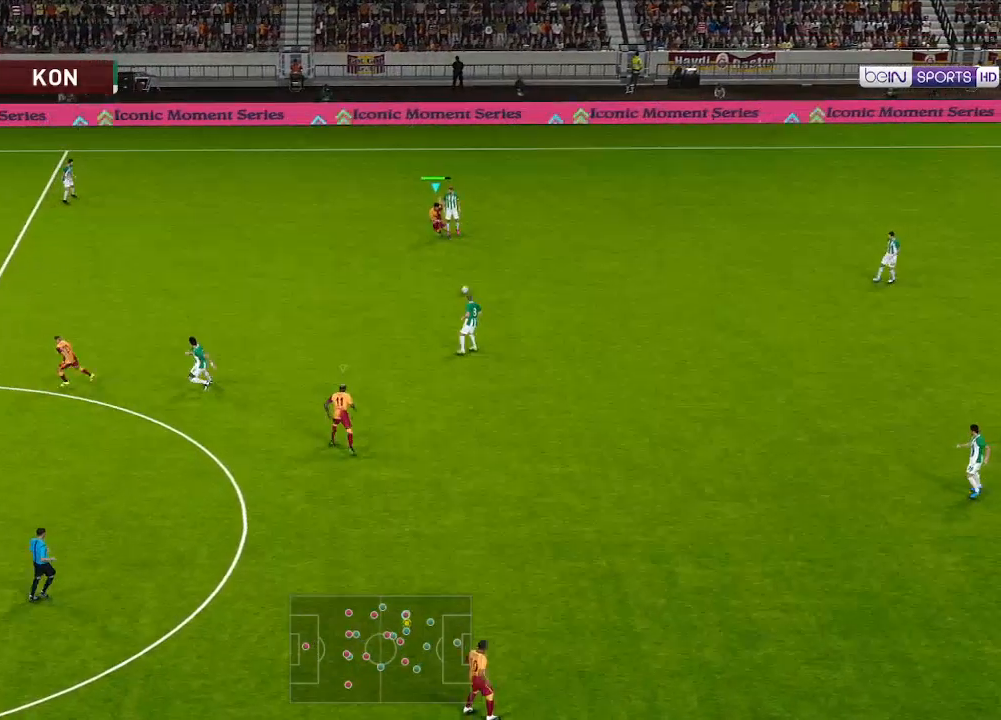
{"buttons": ["A", "R1"], "left_stick": "center", "right_stick": "center", "events": []}
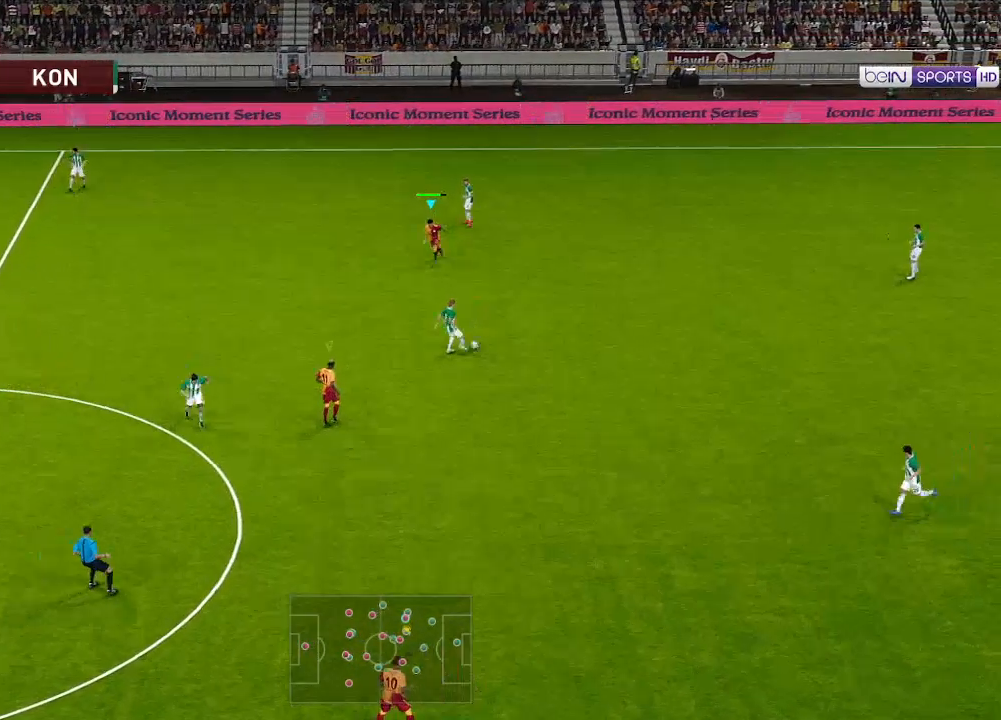
{"buttons": ["A", "L1", "R1"], "left_stick": "center", "right_stick": "center", "events": [[500, "L1", "down"]]}
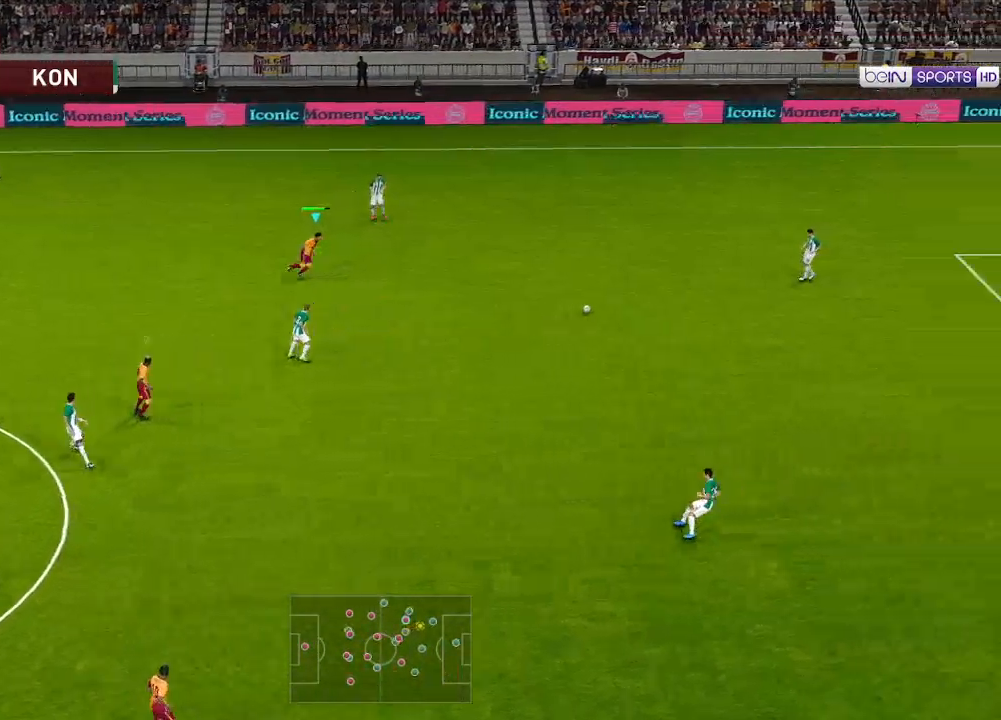
{"buttons": ["A", "R1", "DPAD_UP"], "left_stick": "center", "right_stick": "center", "events": [[100, "L1", "up"], [333, "DPAD_UP", "down"]]}
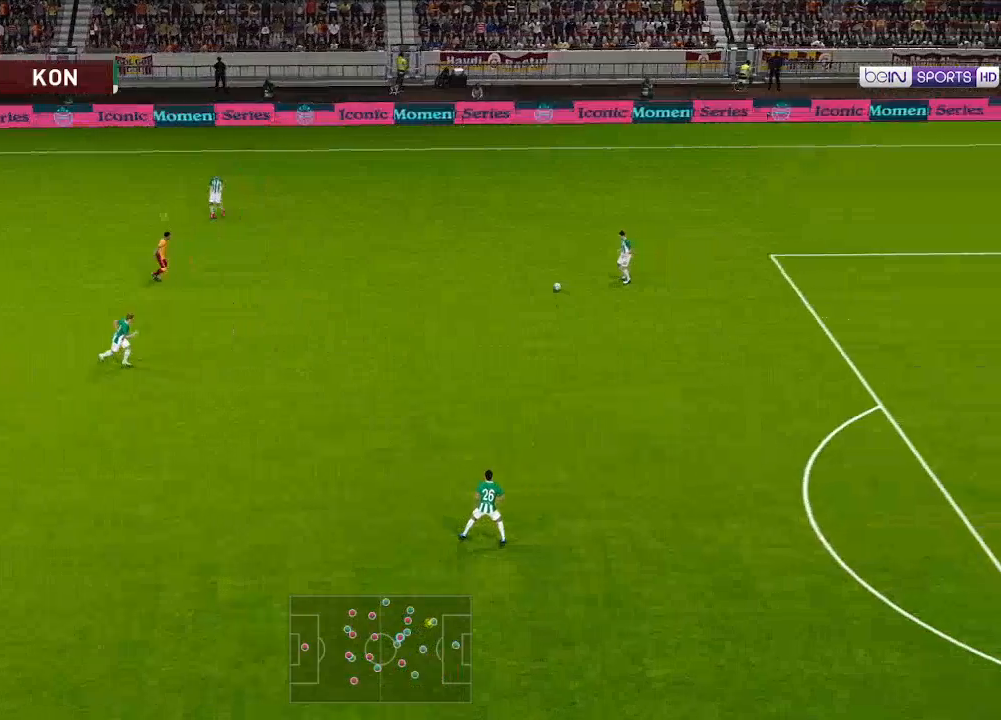
{"buttons": ["R1", "DPAD_UP", "DPAD_RIGHT"], "left_stick": "center", "right_stick": "center", "events": [[33, "DPAD_RIGHT", "down"], [67, "L1", "down"], [200, "L1", "up"], [333, "A", "up"]]}
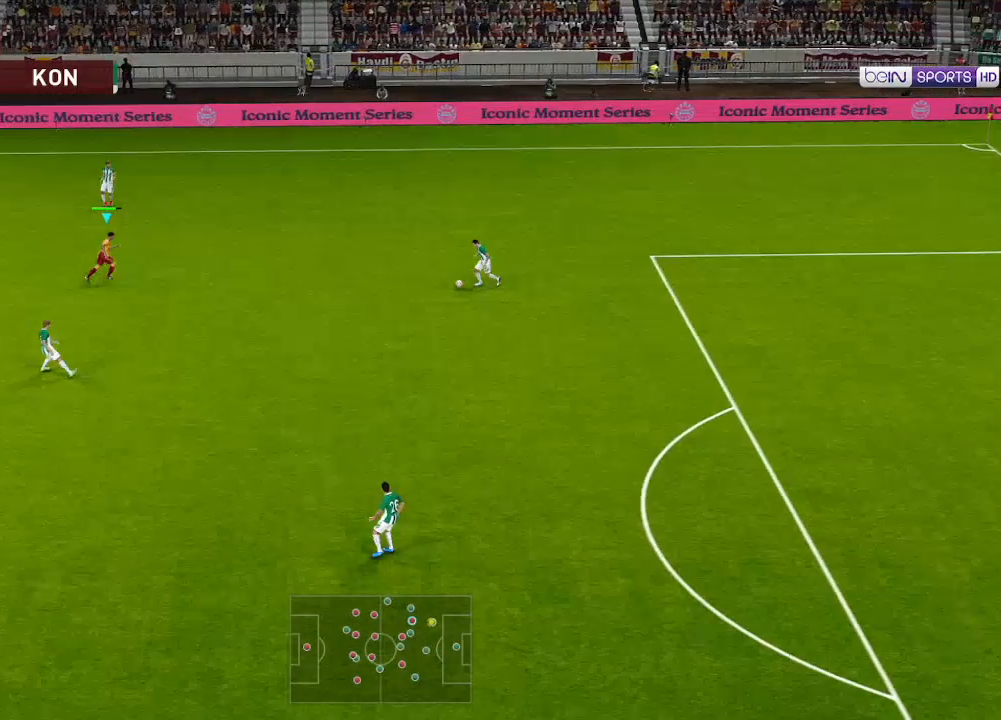
{"buttons": ["A", "R1", "DPAD_UP"], "left_stick": "center", "right_stick": "center", "events": [[200, "DPAD_RIGHT", "up"], [433, "A", "down"]]}
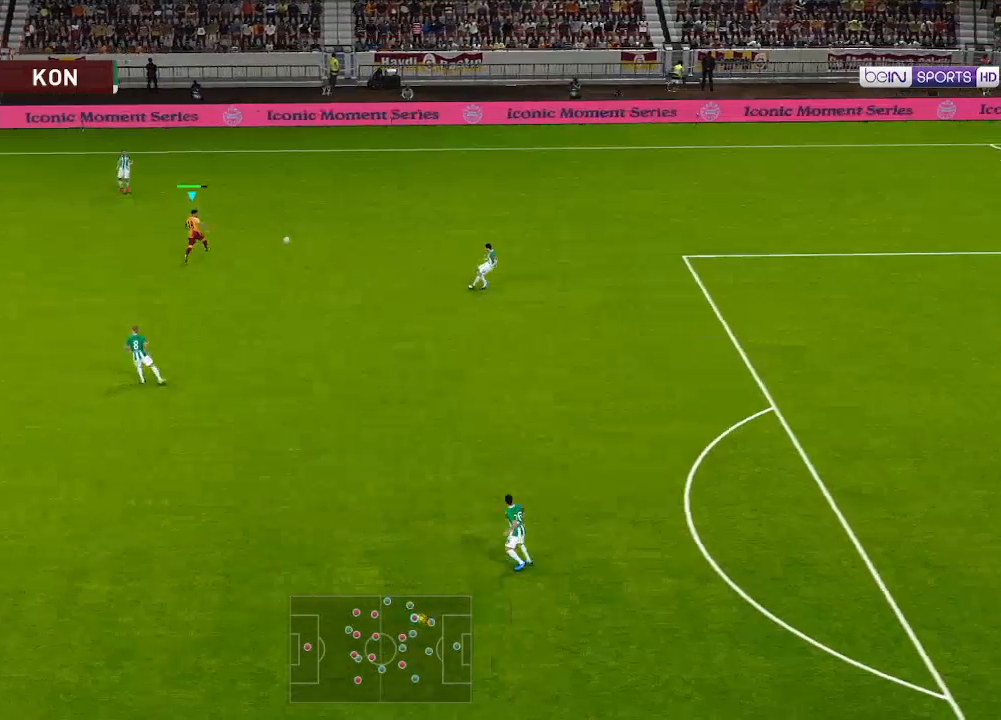
{"buttons": ["A", "R1"], "left_stick": "center", "right_stick": "center", "events": [[200, "DPAD_UP", "up"], [333, "L1", "down"], [400, "L1", "up"]]}
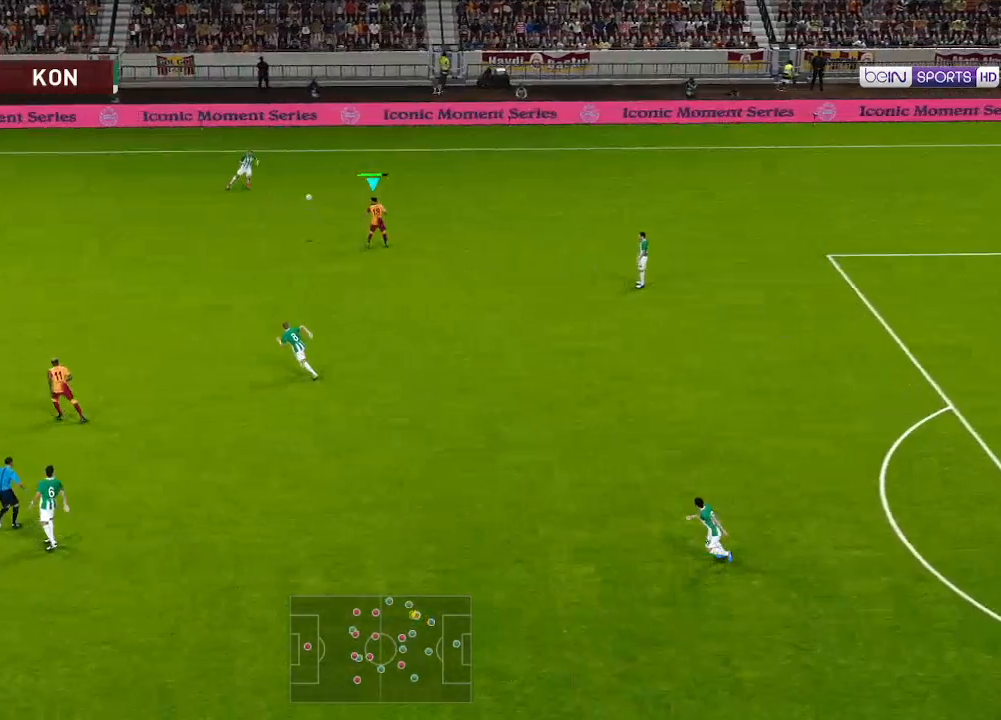
{"buttons": ["A", "L1", "R1"], "left_stick": "center", "right_stick": "center", "events": [[500, "L1", "down"]]}
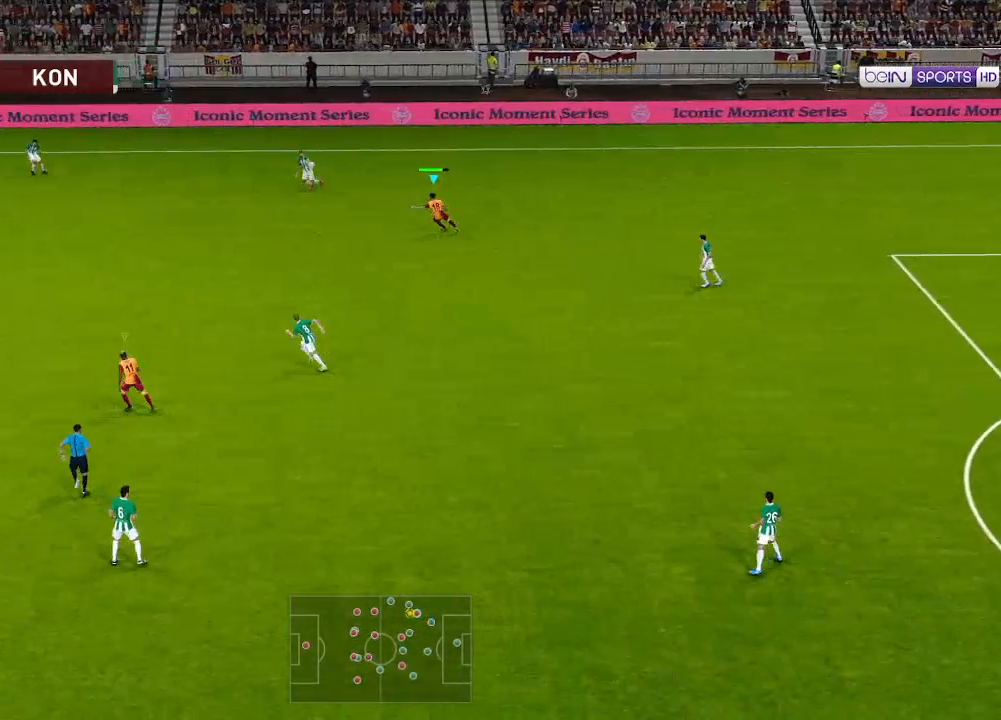
{"buttons": ["A", "R1"], "left_stick": "center", "right_stick": "center", "events": [[100, "L1", "up"]]}
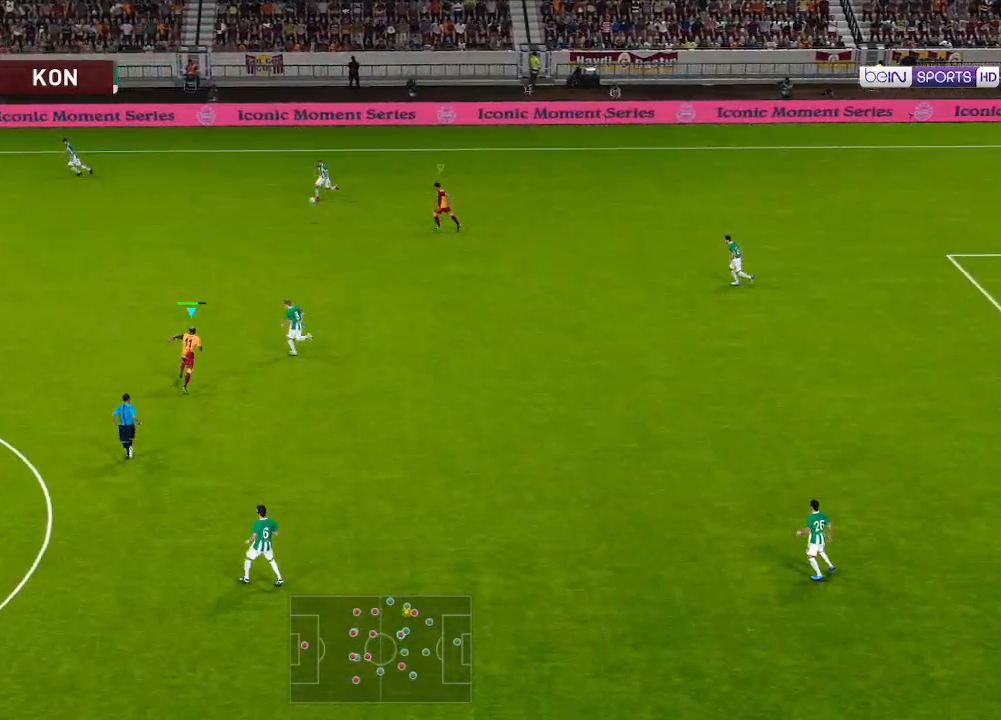
{"buttons": ["A", "R1"], "left_stick": "center", "right_stick": "center", "events": [[100, "L1", "down"], [233, "L1", "up"]]}
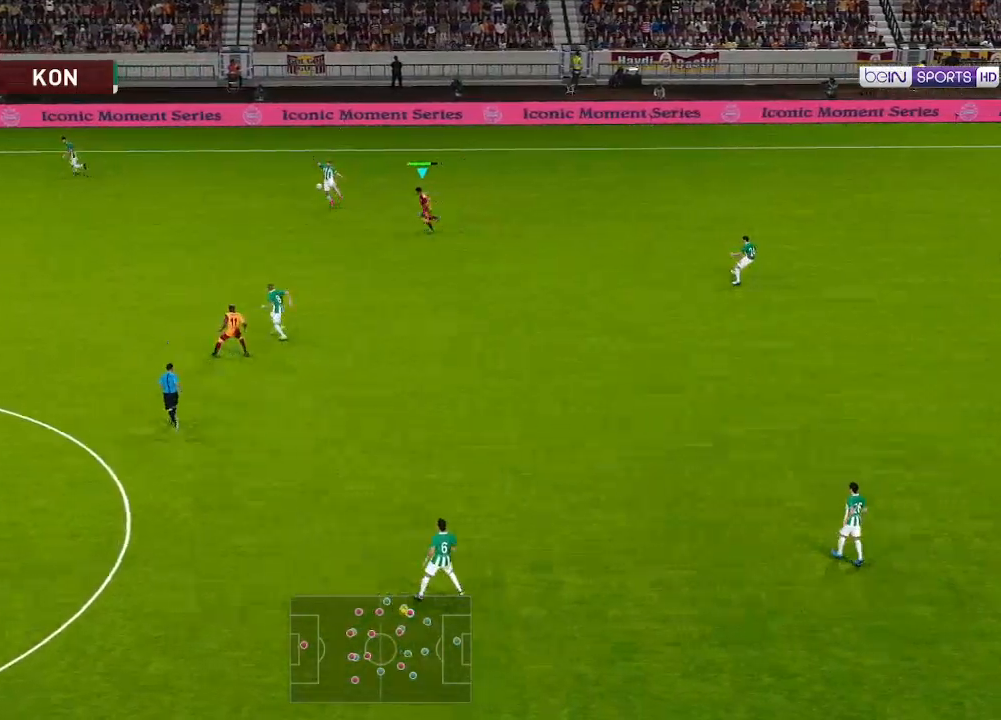
{"buttons": ["A", "R1"], "left_stick": "center", "right_stick": "center", "events": [[400, "L1", "down"], [500, "L1", "up"]]}
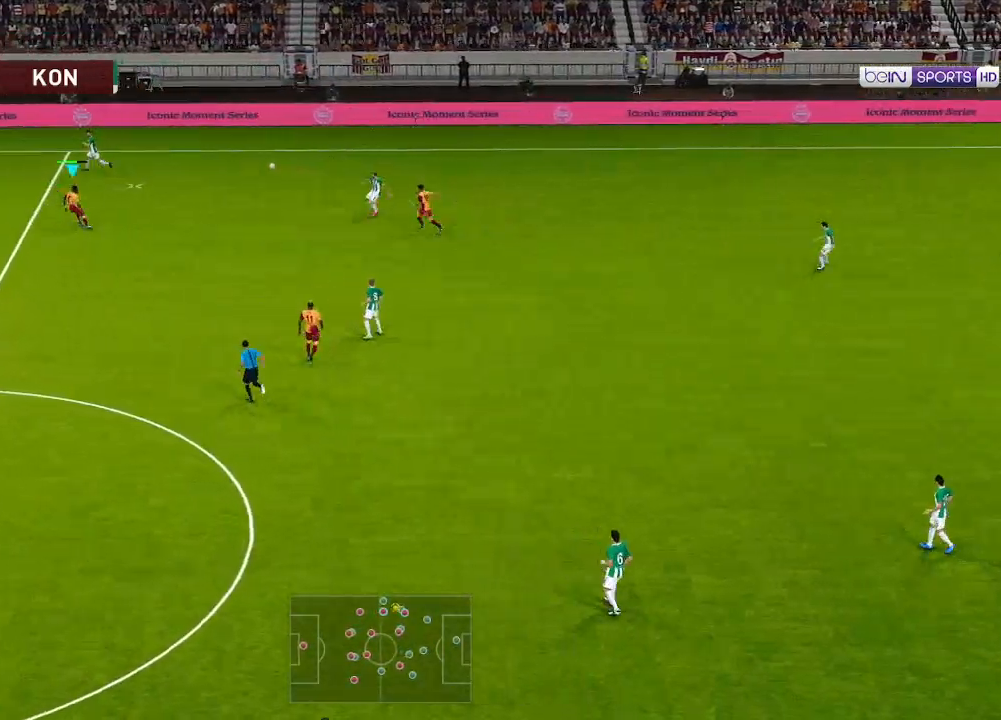
{"buttons": ["A", "R1"], "left_stick": "center", "right_stick": "center", "events": []}
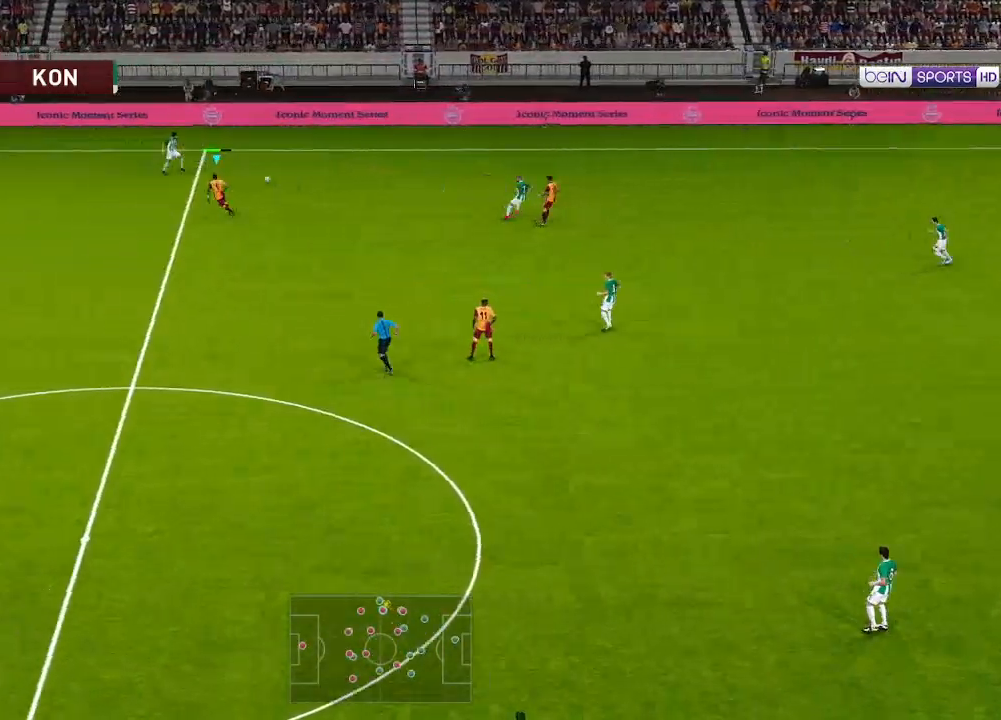
{"buttons": ["A", "R1"], "left_stick": "center", "right_stick": "center", "events": []}
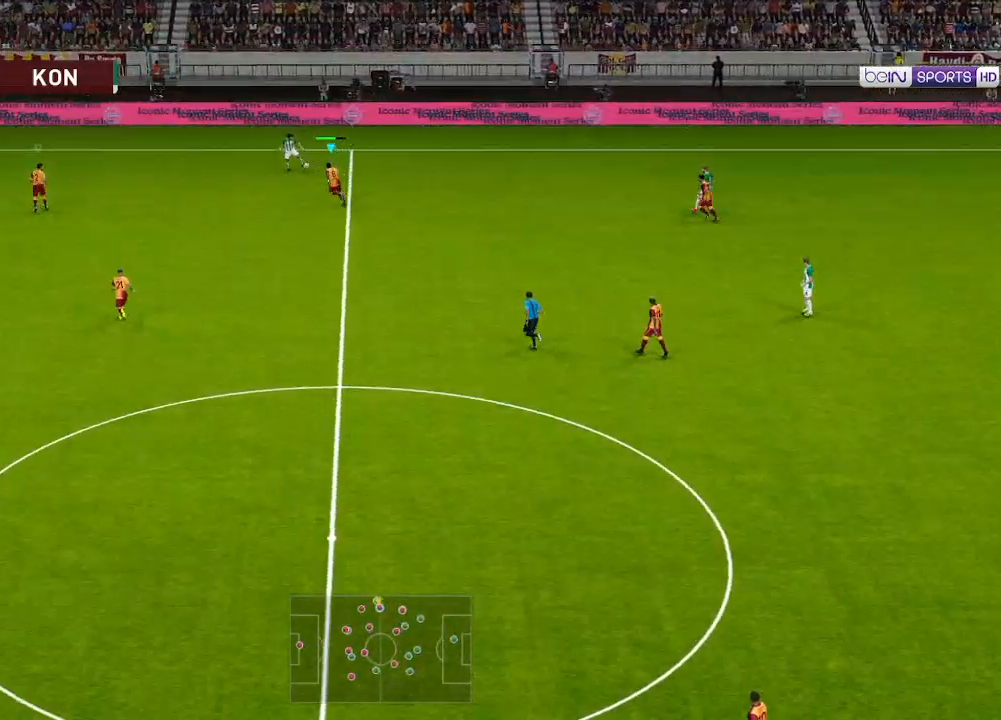
{"buttons": ["A", "R1"], "left_stick": "center", "right_stick": "center", "events": []}
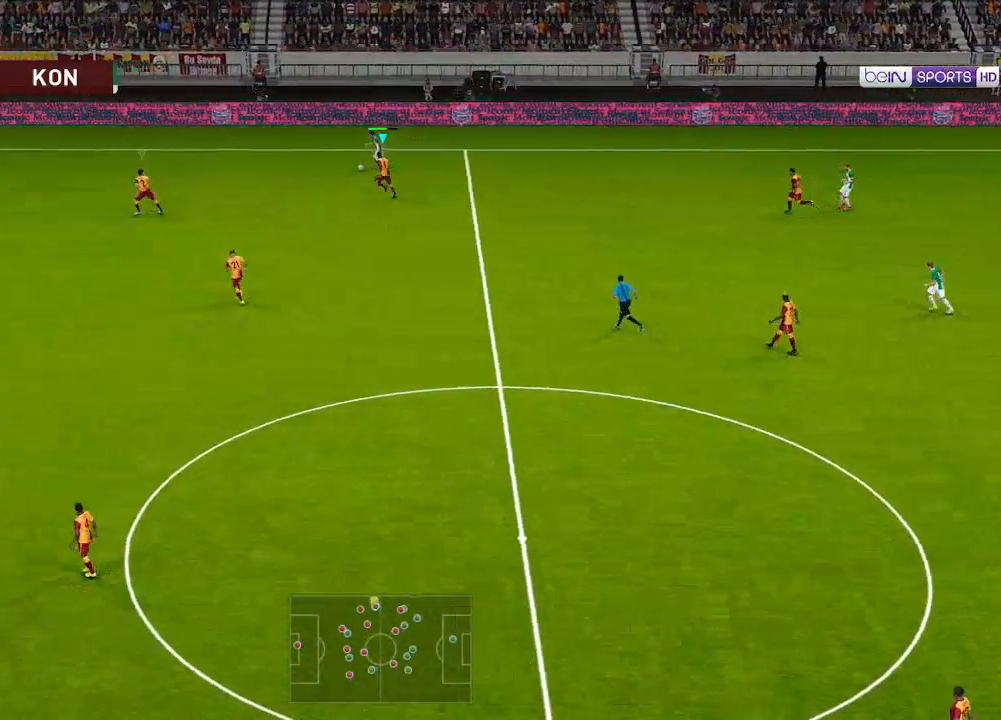
{"buttons": ["A", "R1"], "left_stick": "center", "right_stick": "center", "events": []}